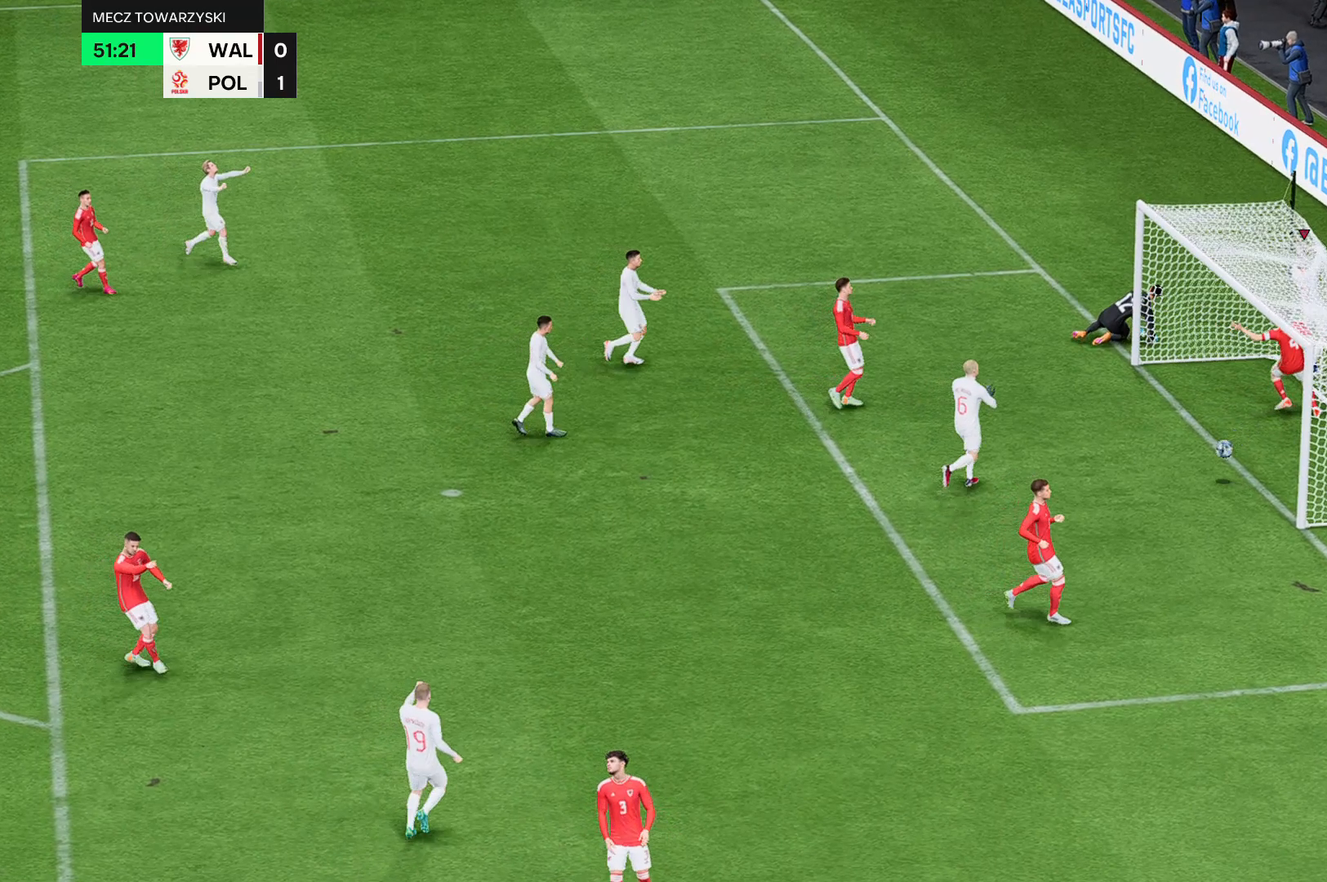
Gameplay with a controller (Xbox layout); each line is a JSON object with the inputs held at the frame after it. "events" lists button and stick changes between this image and that frame as [ms after this image, input, new state], when the widget could be followed in between. Not read: L3 R3 right_stick.
{"buttons": ["R2"], "left_stick": "center", "events": []}
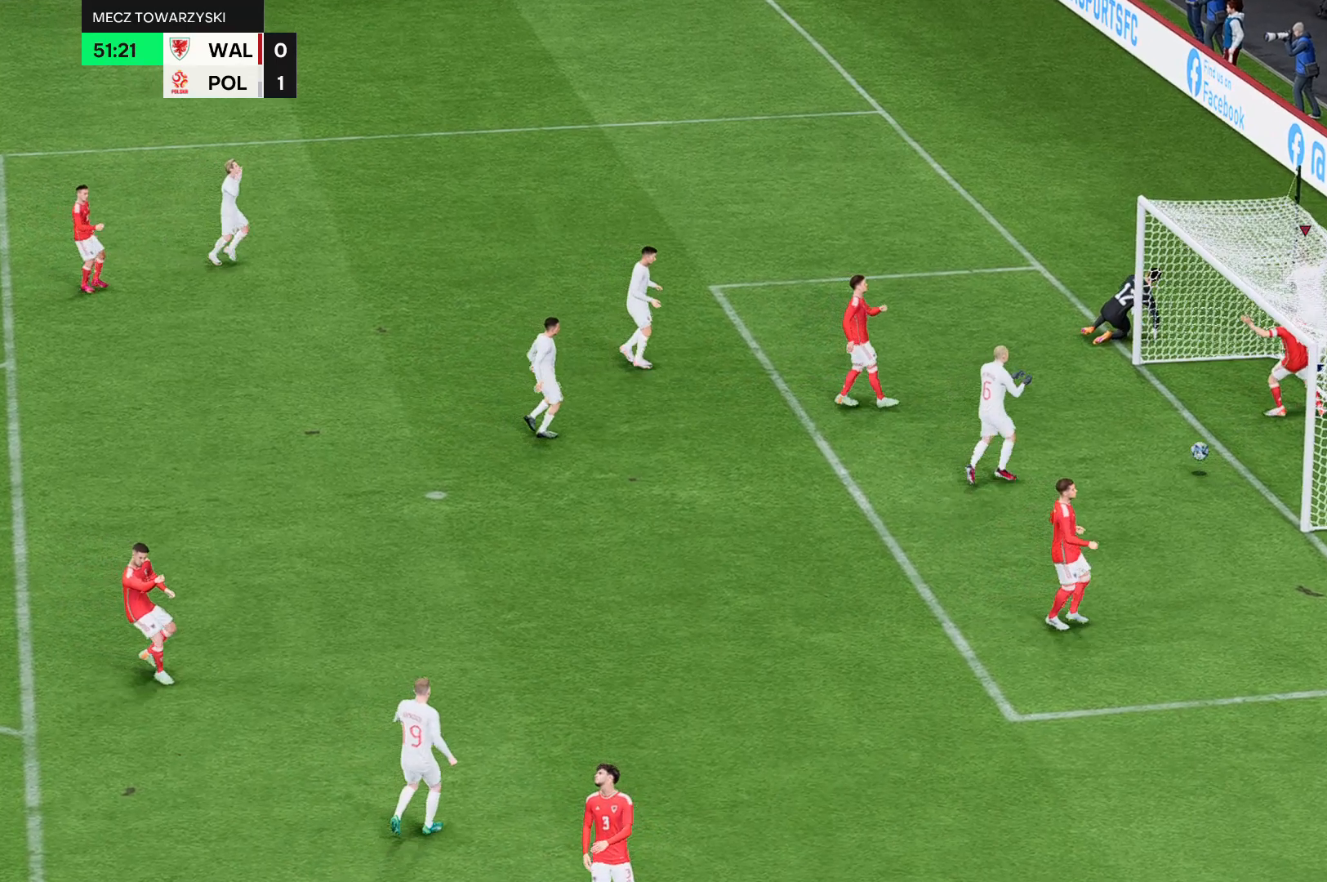
{"buttons": ["R2"], "left_stick": "center", "events": []}
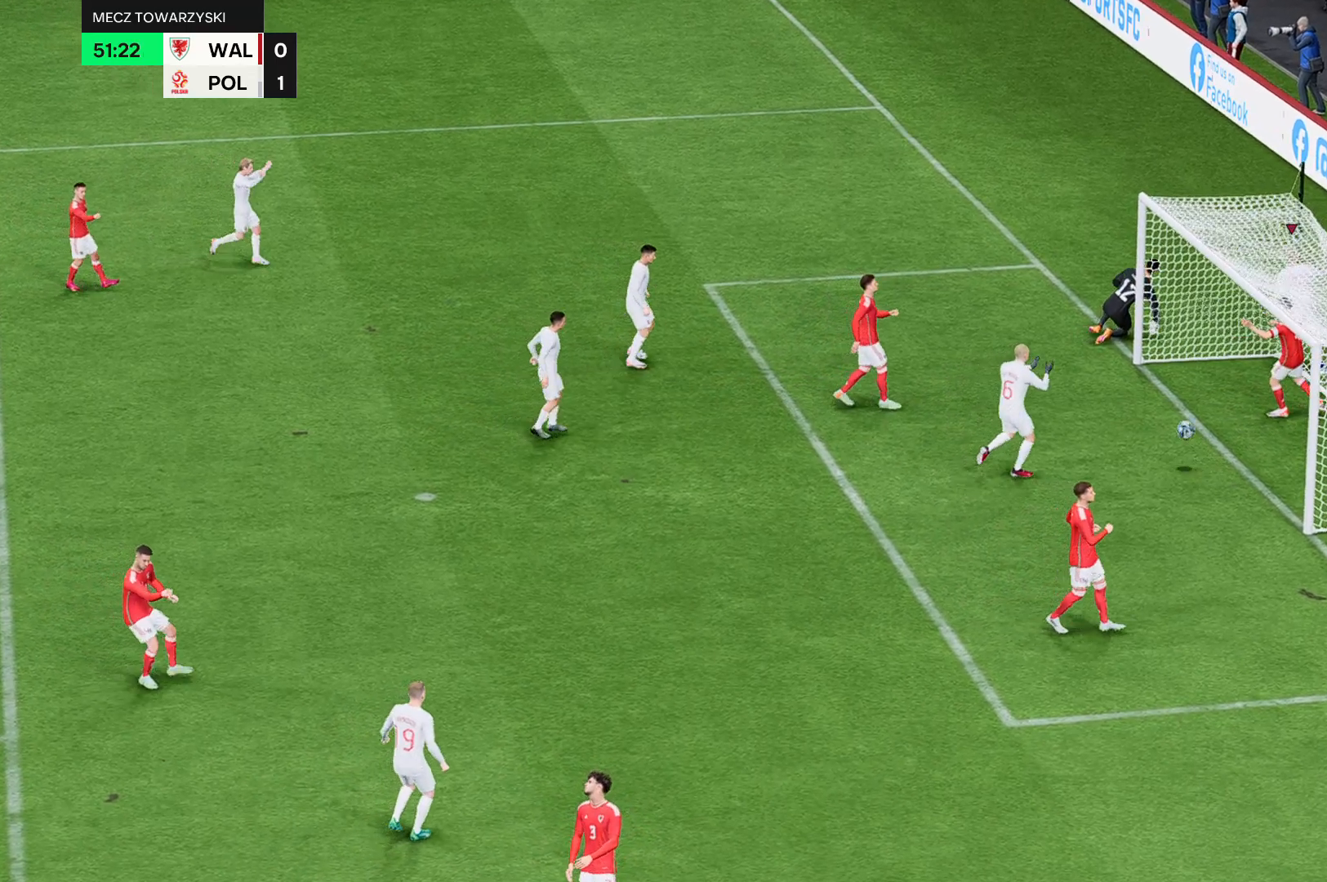
{"buttons": ["R2"], "left_stick": "center", "events": []}
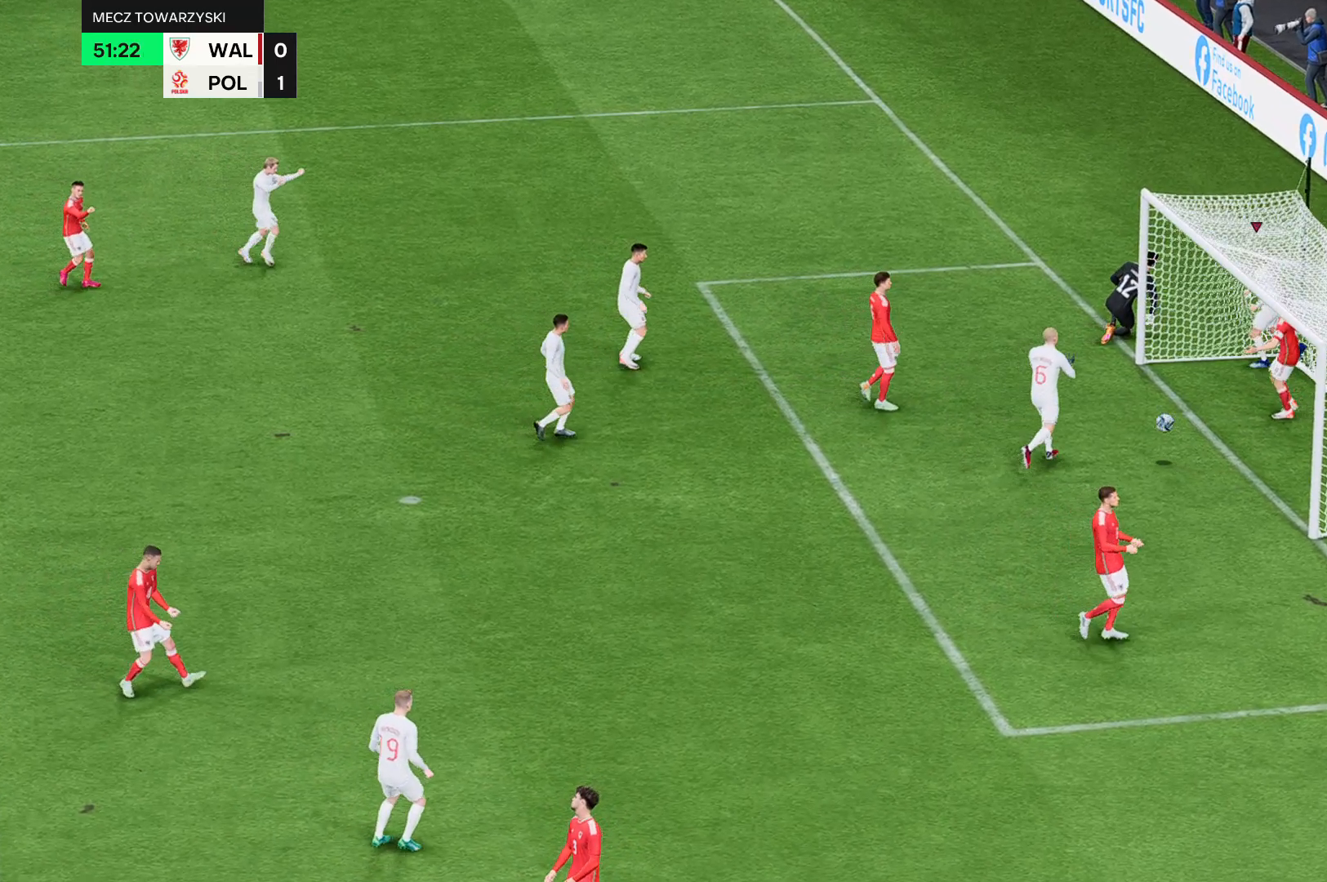
{"buttons": ["R2"], "left_stick": "center", "events": []}
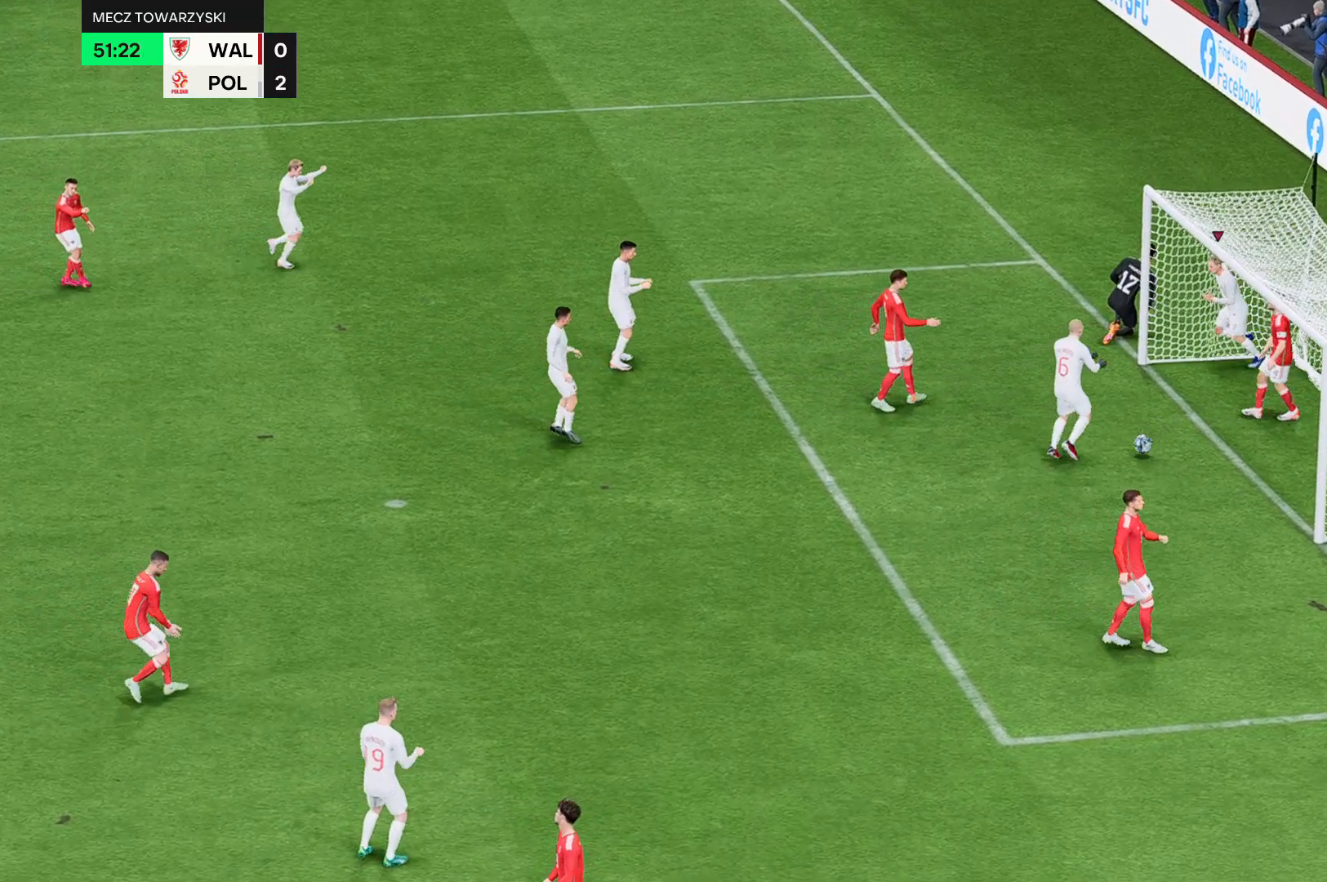
{"buttons": ["R2"], "left_stick": "center", "events": []}
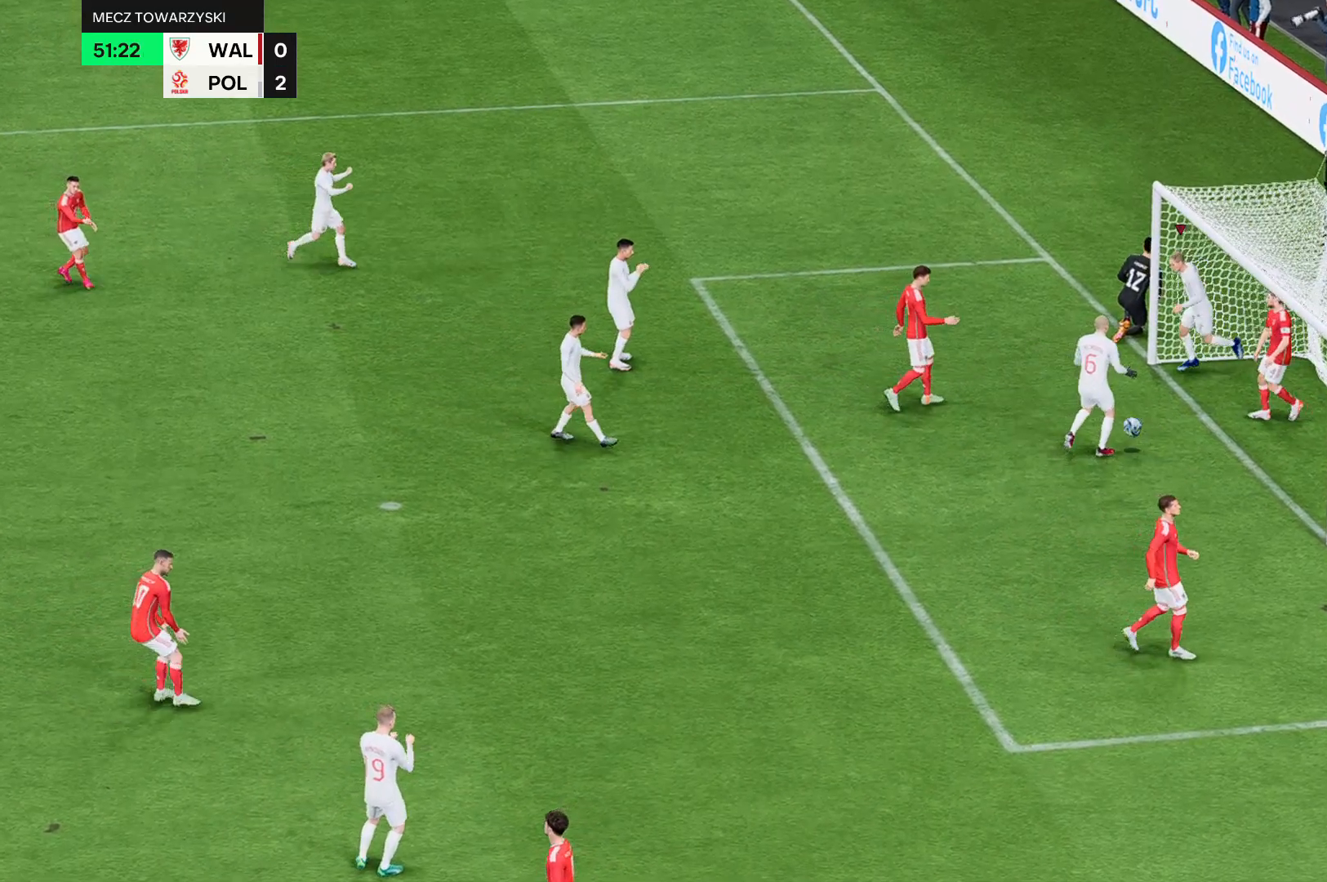
{"buttons": ["R2"], "left_stick": "center", "events": [[334, "R2", "up"], [500, "R2", "down"]]}
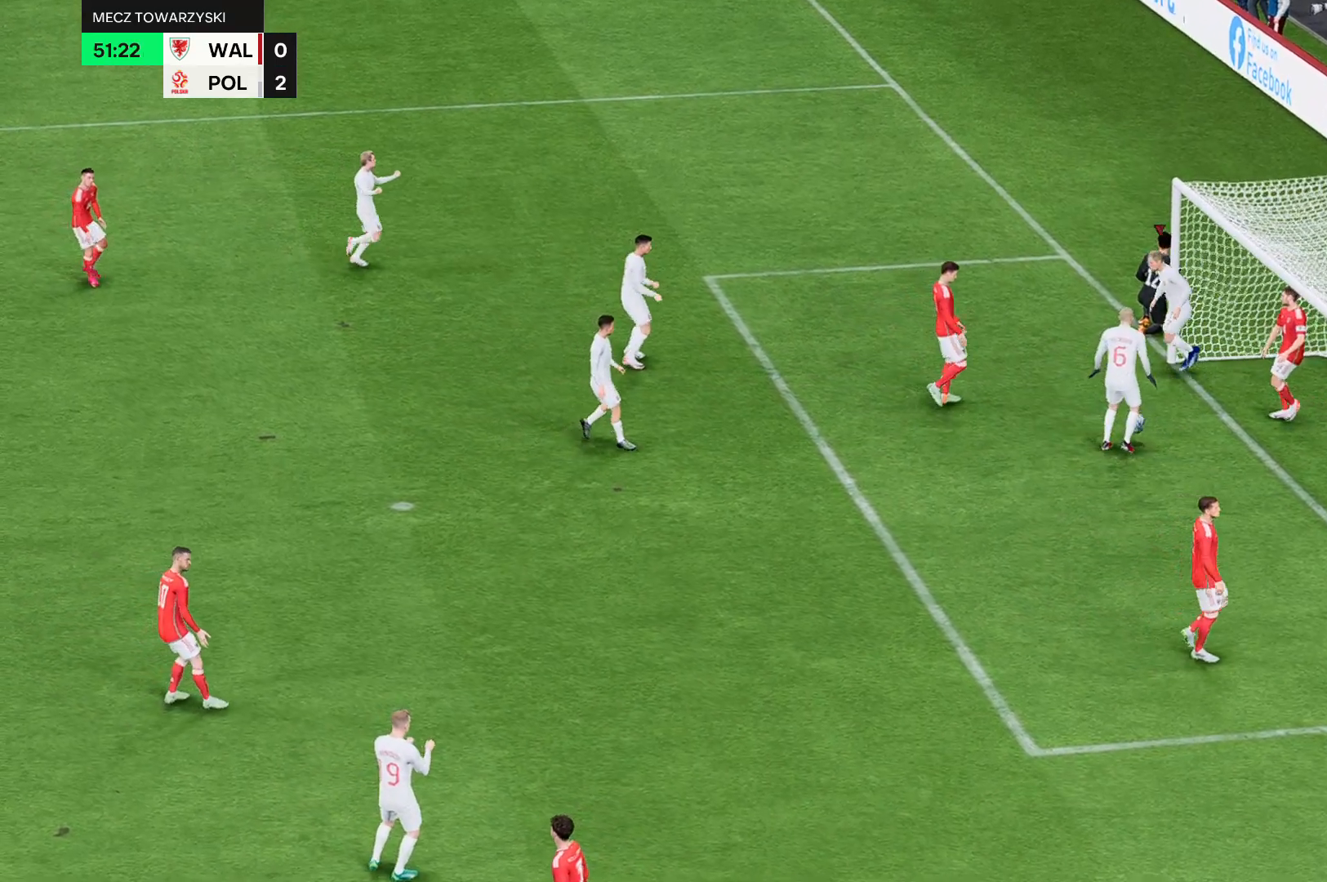
{"buttons": ["R2"], "left_stick": "center", "events": [[34, "R2", "up"], [434, "R2", "down"]]}
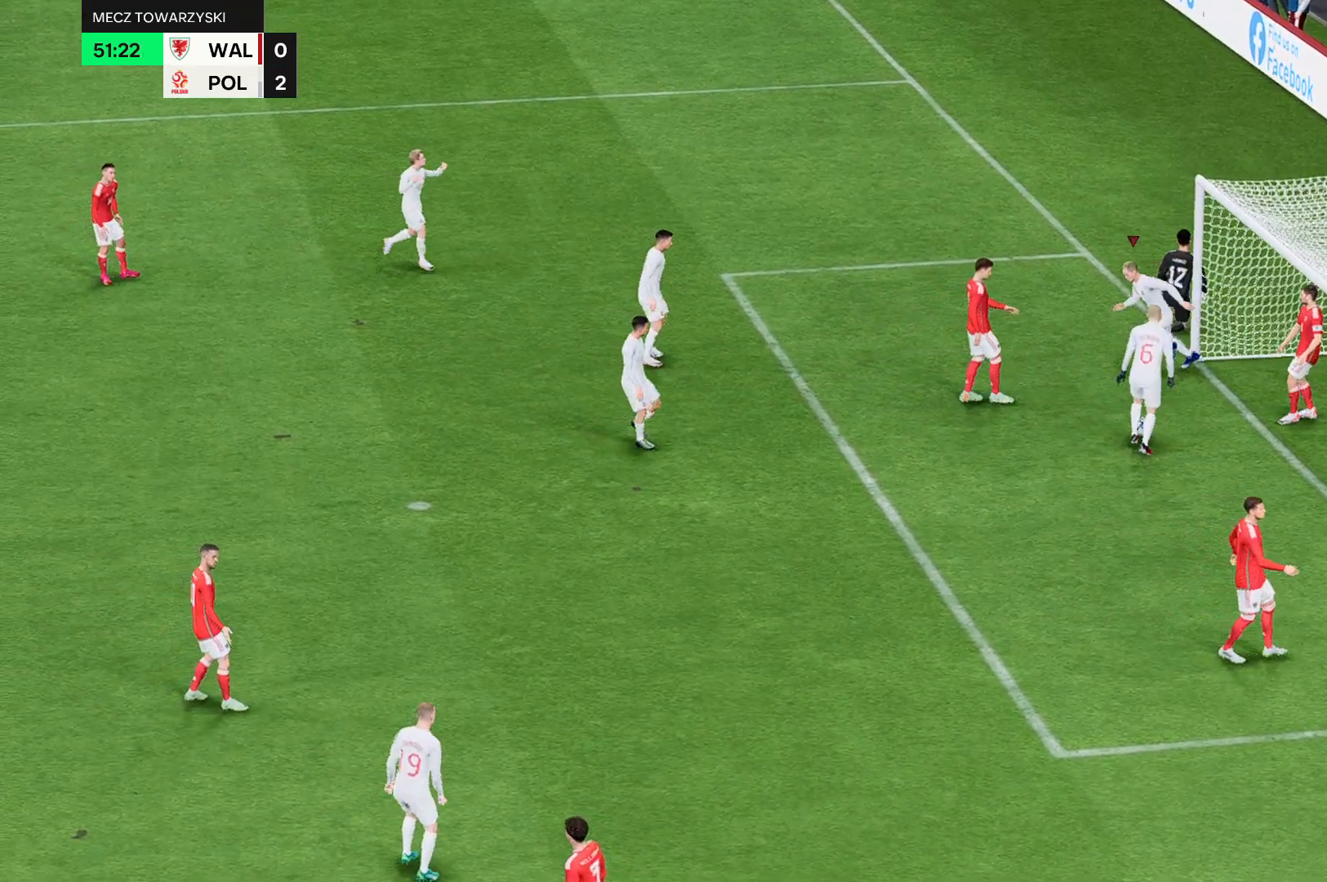
{"buttons": [], "left_stick": "center"}